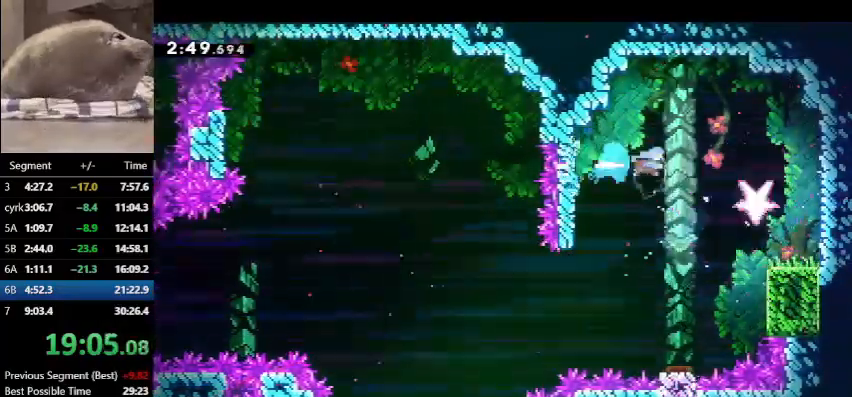
Gameplay with keyboard; each line is a JSON object with the keys held at the frame after it. "events" lists presses ("down") and releases ("up") of "dash", "demo", "down", "grab", "jump", "left", "right", "talk" and "up" between this image and that frame as [ms after this image, input, new state], when the widget could be followed in between. No other keys are recorded. Mouse input is not recorded. Key names are as the overlay labels them; some are game actions (e.g. jump) rather than physical keys.
{"keys": ["right"], "events": [[67, "dash", "up"], [67, "demo", "up"]]}
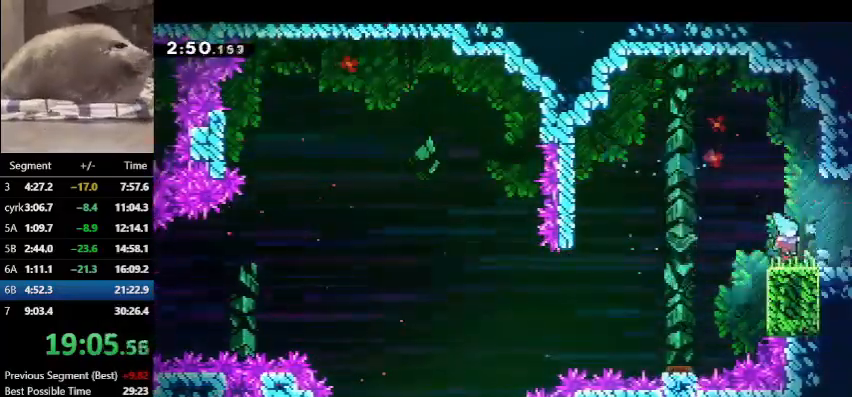
{"keys": ["demo", "jump", "right"], "events": [[67, "demo", "down"], [100, "jump", "down"]]}
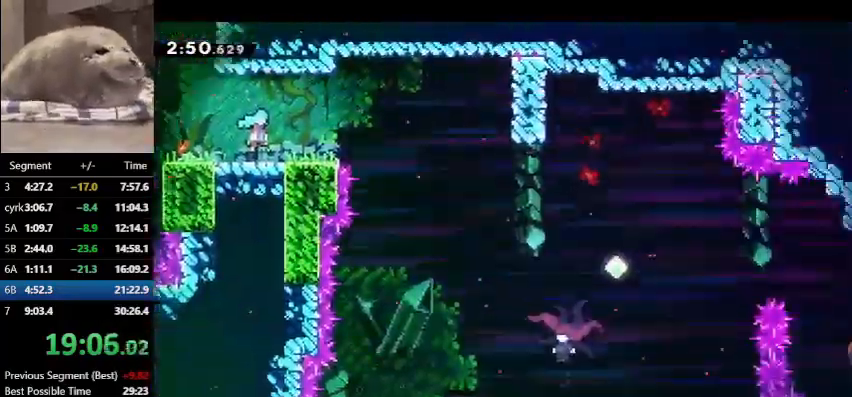
{"keys": ["dash", "down", "right"], "events": [[433, "dash", "down"], [433, "down", "down"], [500, "demo", "up"], [500, "jump", "up"]]}
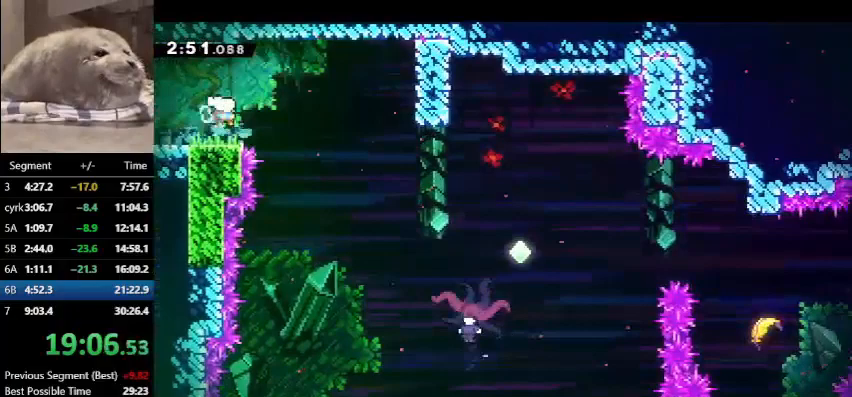
{"keys": ["dash", "right"], "events": [[467, "down", "up"]]}
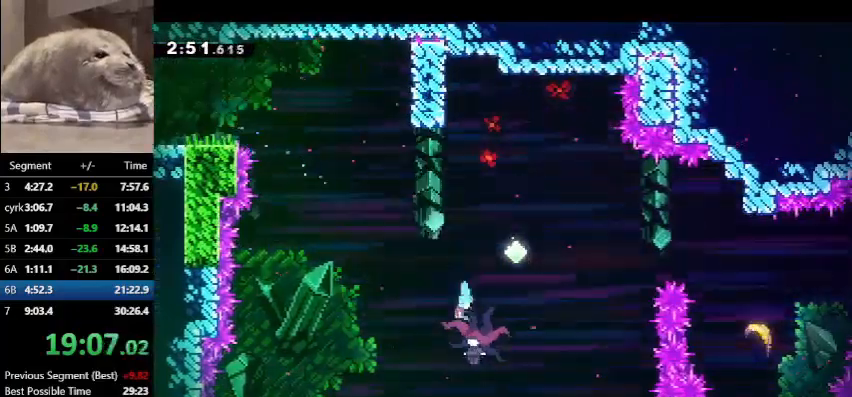
{"keys": ["dash", "demo", "right", "up"], "events": [[33, "dash", "up"], [33, "demo", "down"], [33, "up", "down"], [100, "dash", "down"], [133, "demo", "up"], [200, "demo", "down"], [233, "dash", "up"], [267, "dash", "down"], [333, "demo", "up"], [367, "demo", "down"], [433, "dash", "up"], [467, "dash", "down"]]}
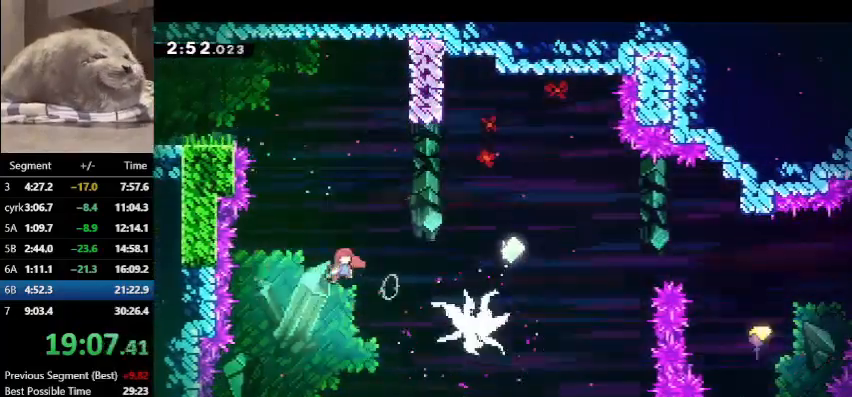
{"keys": ["right", "up"], "events": [[33, "demo", "up"], [67, "dash", "up"], [67, "demo", "down"], [167, "dash", "down"], [200, "demo", "up"], [233, "demo", "down"], [300, "dash", "up"], [333, "demo", "up"]]}
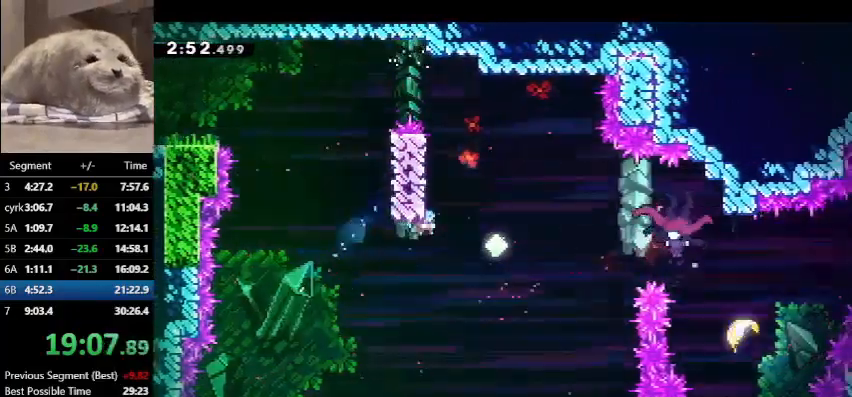
{"keys": ["right", "up"], "events": [[67, "jump", "down"], [133, "jump", "up"]]}
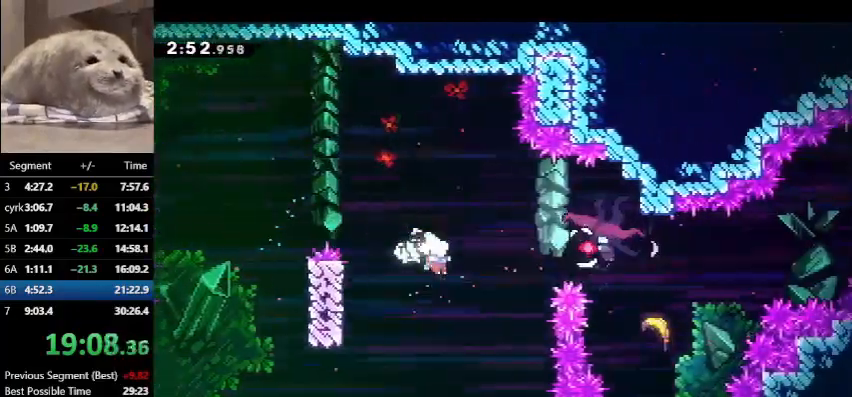
{"keys": ["dash", "right"], "events": [[67, "dash", "down"], [133, "demo", "down"], [200, "dash", "up"], [233, "dash", "down"], [267, "demo", "up"], [333, "up", "up"], [367, "dash", "up"], [367, "demo", "down"], [467, "dash", "down"], [467, "demo", "up"]]}
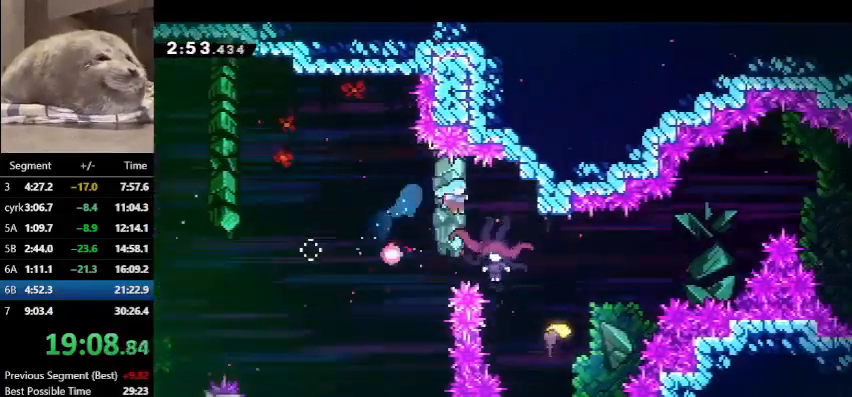
{"keys": ["demo", "right"], "events": [[67, "dash", "up"], [67, "demo", "down"], [167, "dash", "down"], [167, "demo", "up"], [233, "dash", "up"], [233, "demo", "down"], [333, "dash", "down"], [333, "demo", "up"], [433, "dash", "up"], [433, "demo", "down"]]}
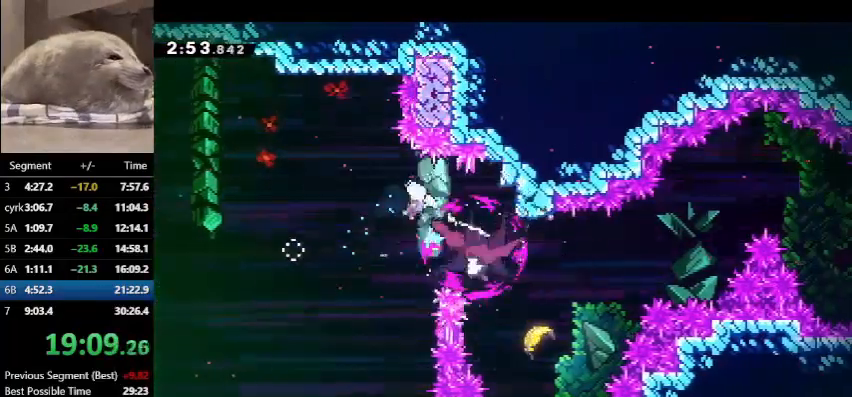
{"keys": ["demo", "right"], "events": [[33, "dash", "down"], [100, "demo", "up"], [167, "dash", "up"], [167, "demo", "down"], [267, "dash", "down"], [300, "demo", "up"], [400, "demo", "down"], [467, "dash", "up"]]}
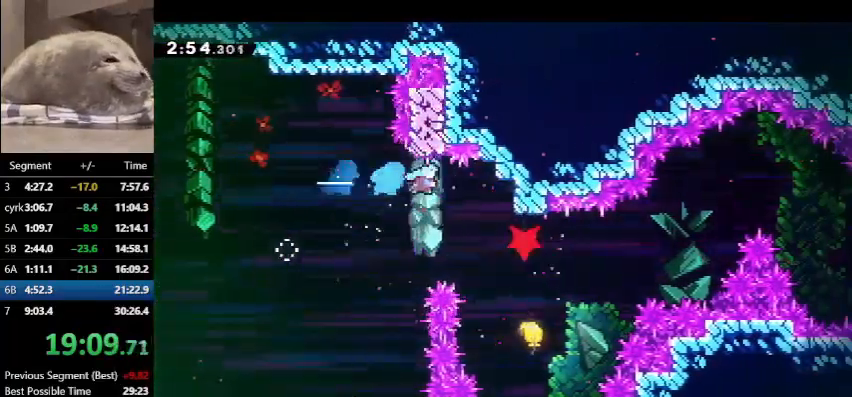
{"keys": ["right", "up"], "events": [[33, "dash", "down"], [100, "demo", "up"], [133, "demo", "down"], [200, "dash", "up"], [300, "dash", "down"], [300, "demo", "up"], [367, "dash", "up"], [367, "demo", "down"], [467, "demo", "up"], [467, "up", "down"]]}
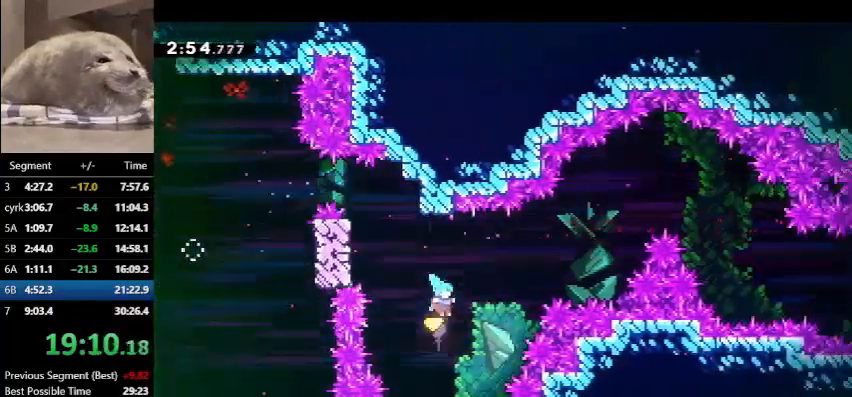
{"keys": ["right", "up"], "events": []}
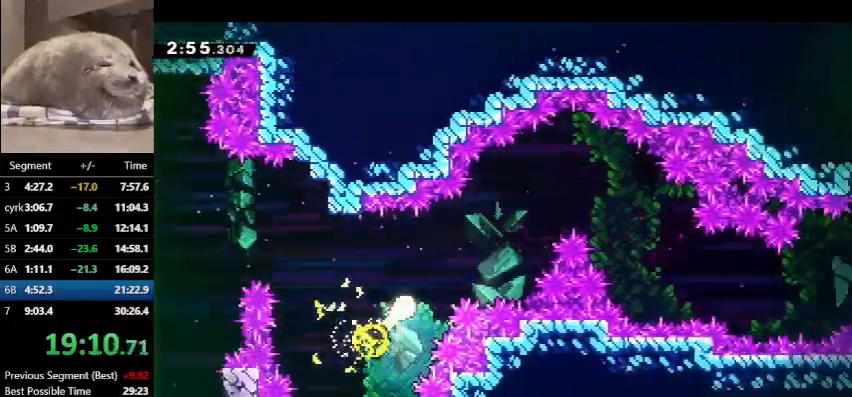
{"keys": ["right"], "events": [[400, "up", "up"]]}
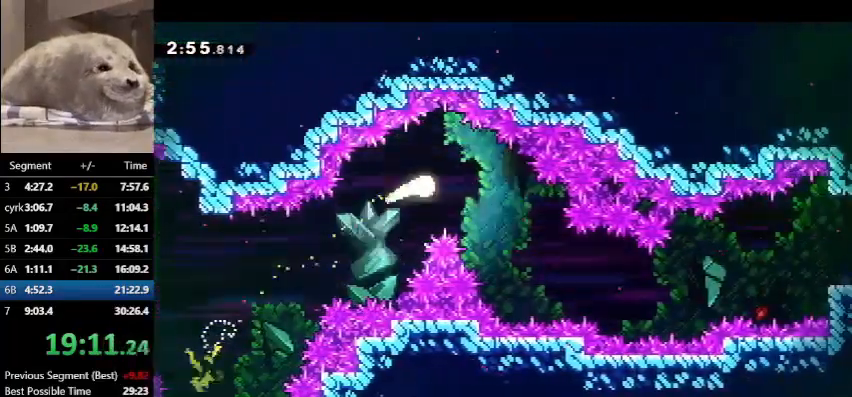
{"keys": ["right"], "events": [[100, "down", "down"], [433, "down", "up"]]}
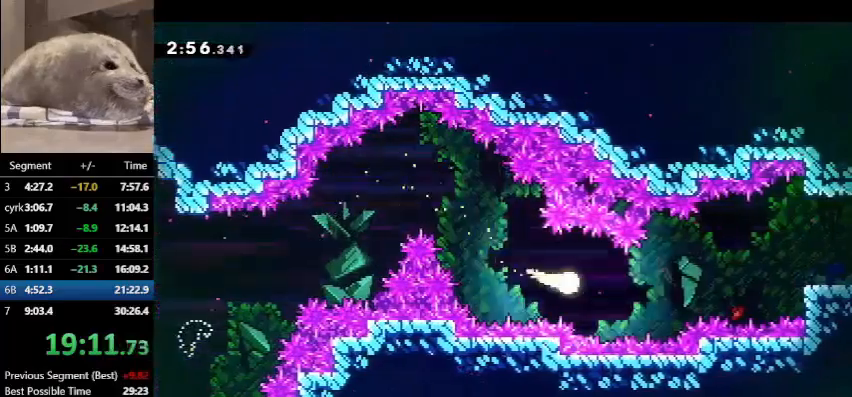
{"keys": ["right"], "events": [[300, "up", "down"], [433, "up", "up"]]}
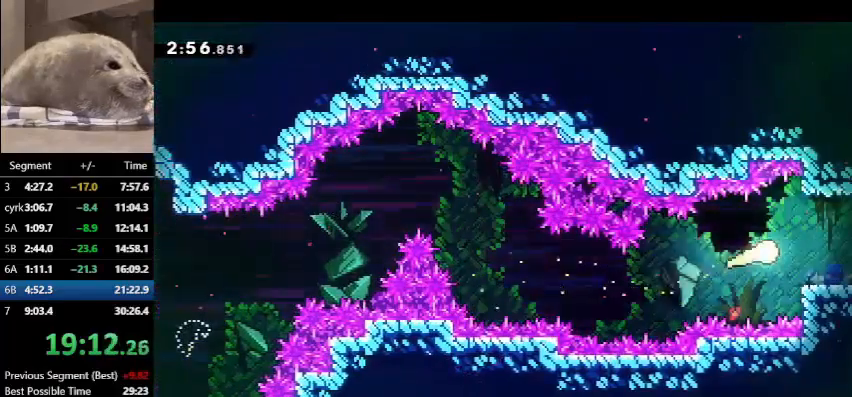
{"keys": ["right"], "events": [[133, "down", "down"], [167, "dash", "down"], [333, "dash", "up"], [333, "down", "up"]]}
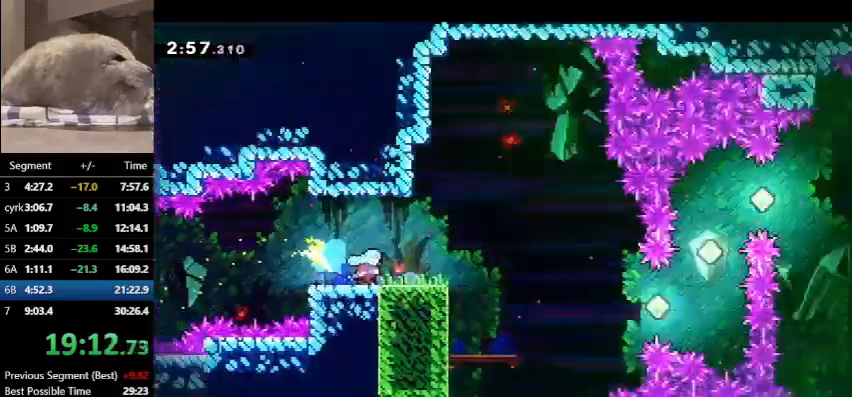
{"keys": ["jump", "right"], "events": [[467, "jump", "down"]]}
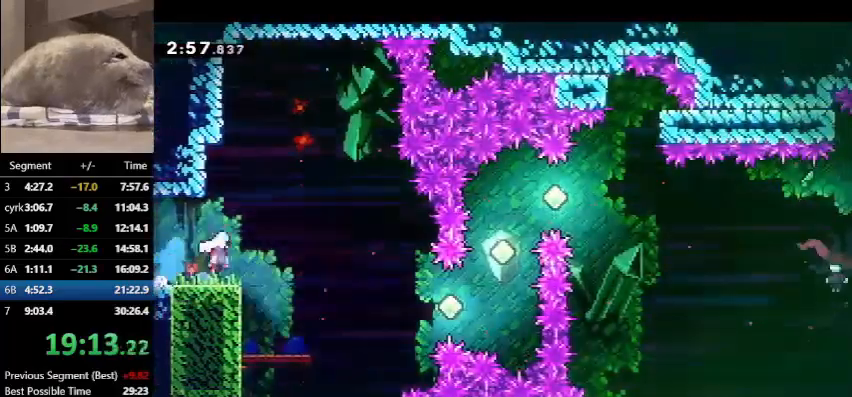
{"keys": ["dash", "right"], "events": [[67, "jump", "up"], [367, "dash", "down"]]}
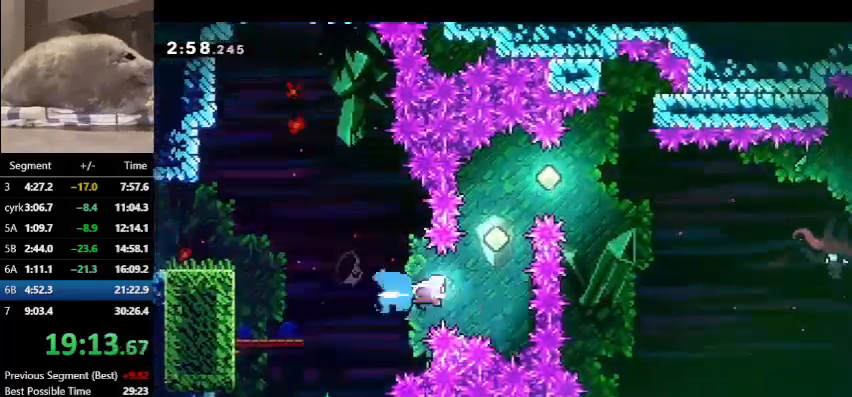
{"keys": ["right"], "events": [[133, "up", "down"], [167, "dash", "up"], [167, "right", "up"], [233, "dash", "down"], [467, "right", "down"], [500, "dash", "up"], [500, "up", "up"]]}
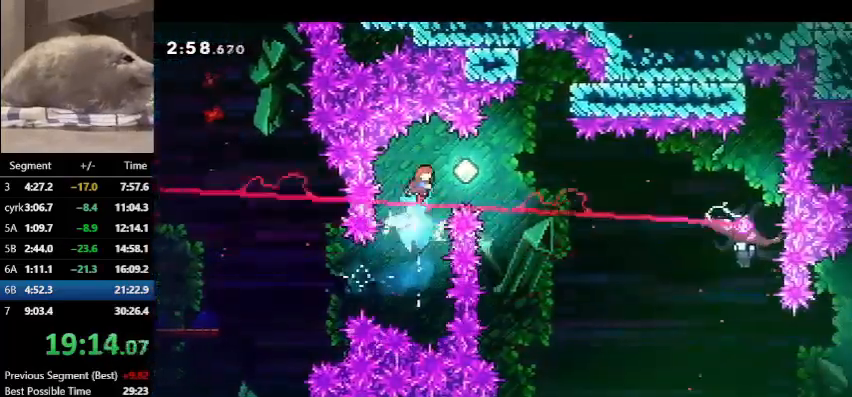
{"keys": ["right"], "events": [[100, "dash", "down"], [300, "dash", "up"]]}
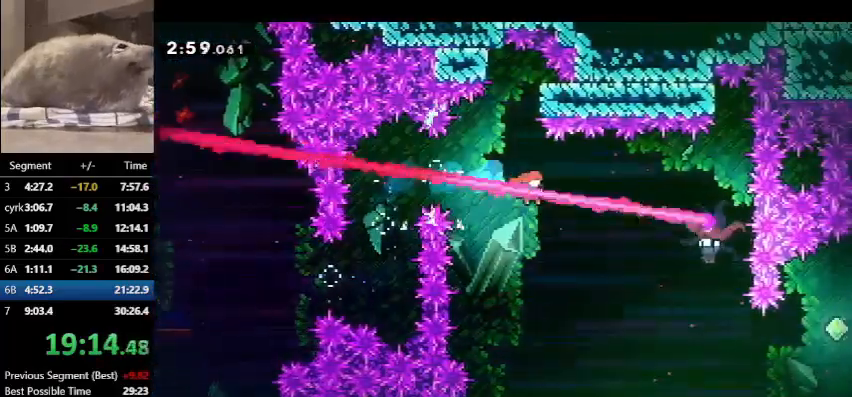
{"keys": ["dash", "right"], "events": [[200, "dash", "down"]]}
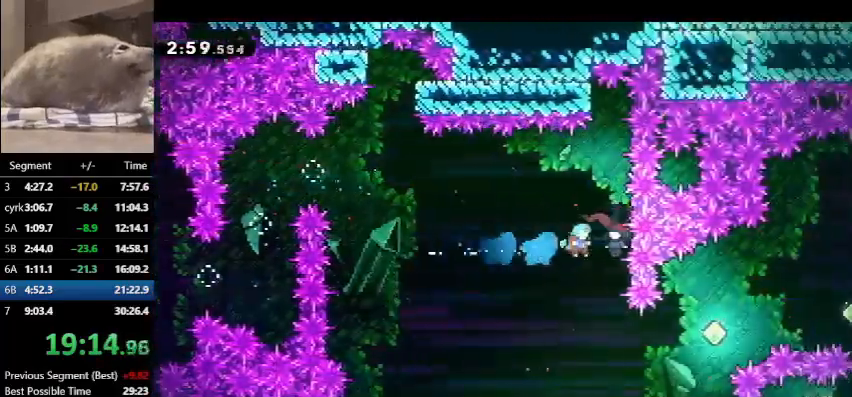
{"keys": ["left", "up"], "events": [[100, "up", "down"], [133, "dash", "up"], [133, "left", "down"], [133, "right", "up"]]}
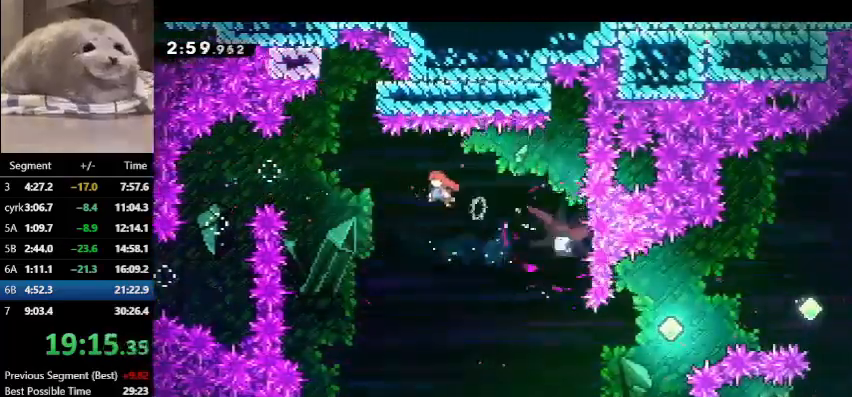
{"keys": ["dash", "up"], "events": [[300, "dash", "down"], [300, "left", "up"]]}
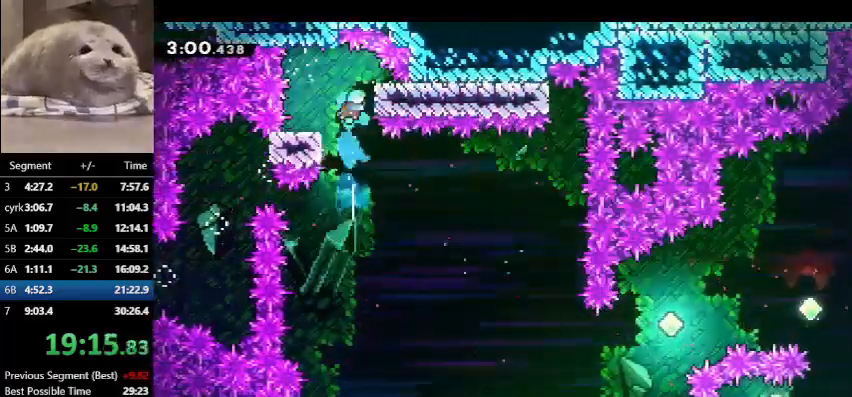
{"keys": ["right"], "events": [[33, "right", "down"], [400, "dash", "up"], [500, "up", "up"]]}
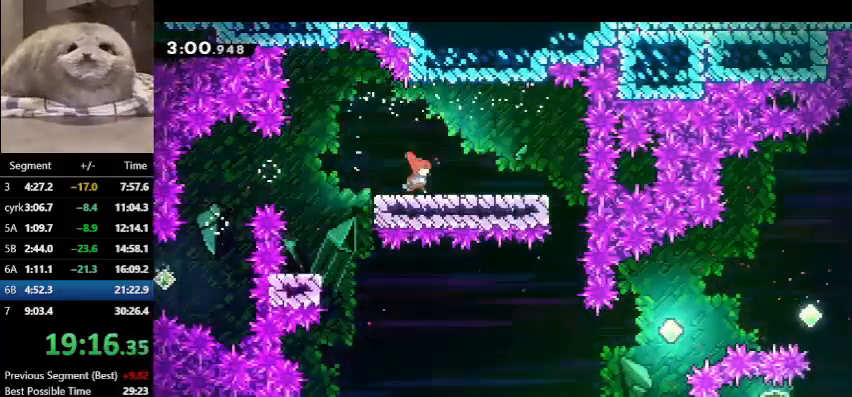
{"keys": ["dash", "down", "right"], "events": [[500, "dash", "down"], [500, "down", "down"]]}
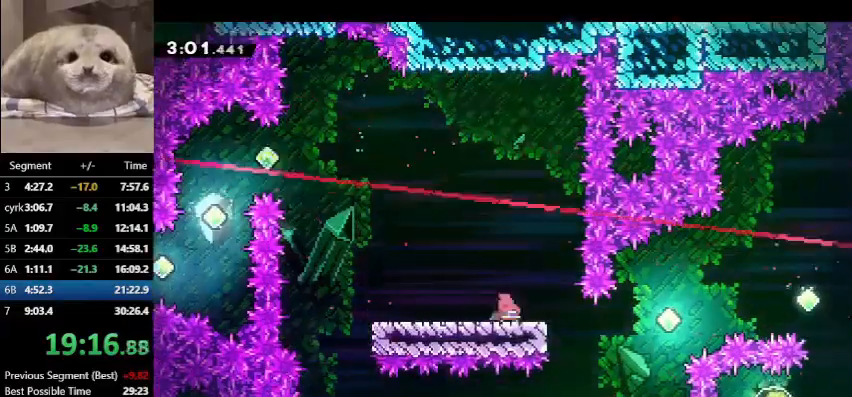
{"keys": ["jump", "right"], "events": [[133, "down", "up"], [200, "dash", "up"], [200, "jump", "down"]]}
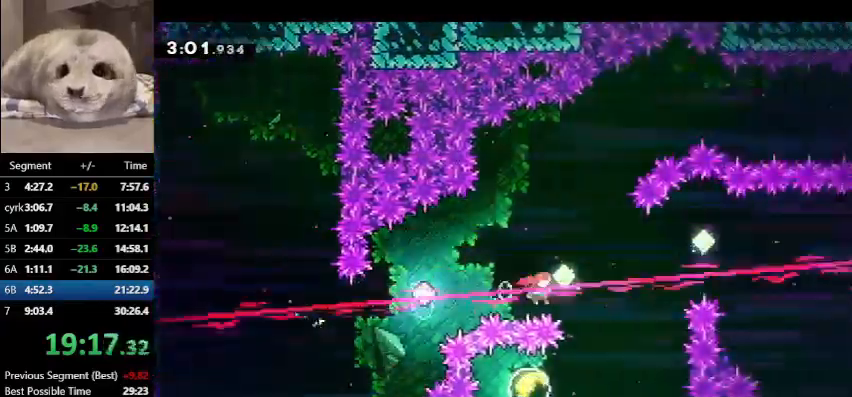
{"keys": ["right"], "events": [[67, "up", "down"], [133, "dash", "down"], [133, "jump", "up"], [467, "dash", "up"], [467, "up", "up"]]}
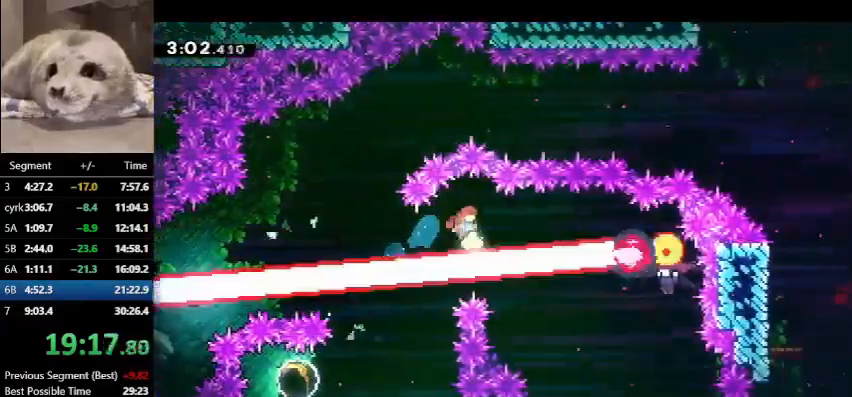
{"keys": ["dash", "right"], "events": [[33, "dash", "down"]]}
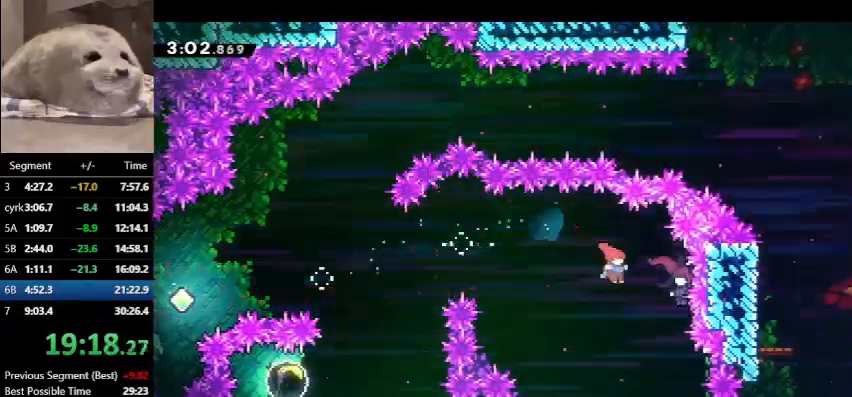
{"keys": ["left"], "events": [[167, "left", "down"], [200, "right", "up"], [300, "dash", "up"]]}